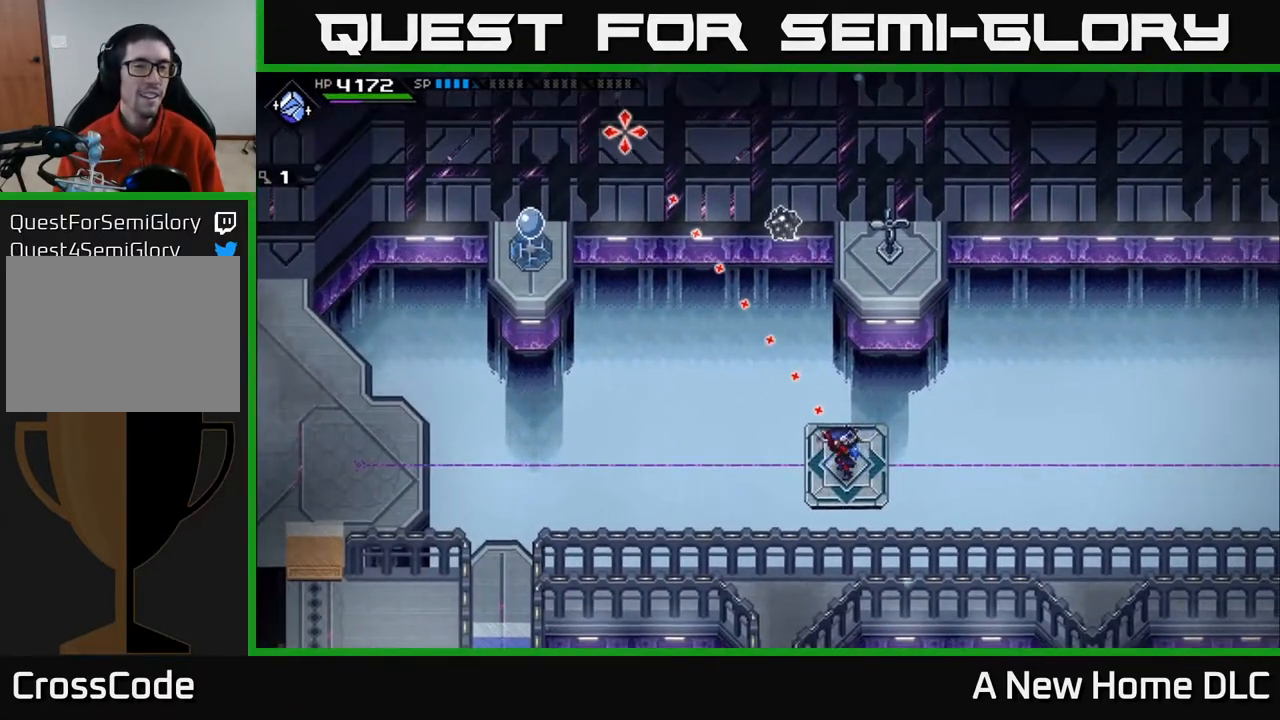
Gameplay with a controller (Xbox layout); each line is a JSON object with the inputs held at the frame after it. "events" lists button and stick changes between this image and that frame as [ms after this image, input, new state], when the widget could be followed in between.
{"buttons": ["DPAD_RIGHT"], "left_stick": "center", "right_stick": "up", "events": [[117, "left_stick", "right"], [183, "left_stick", "center"], [333, "right_stick", "up"], [483, "DPAD_RIGHT", "down"]]}
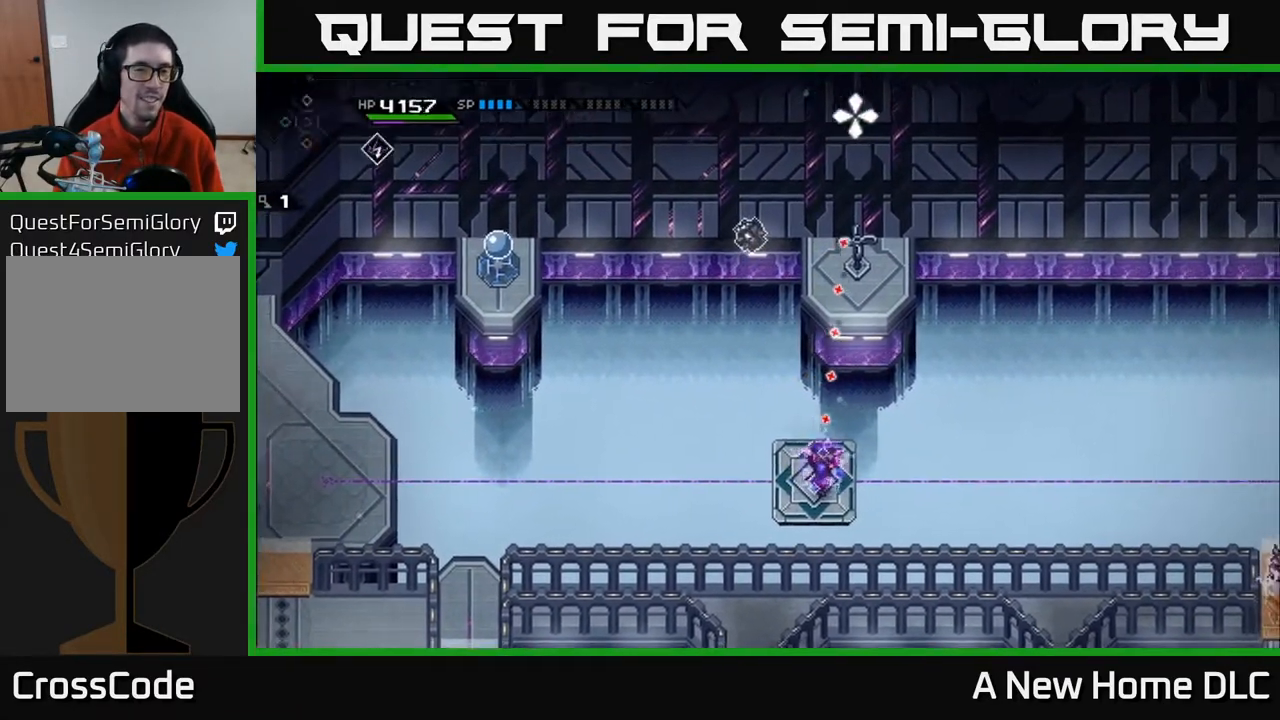
{"buttons": [], "left_stick": "center", "right_stick": "up", "events": [[67, "DPAD_RIGHT", "up"]]}
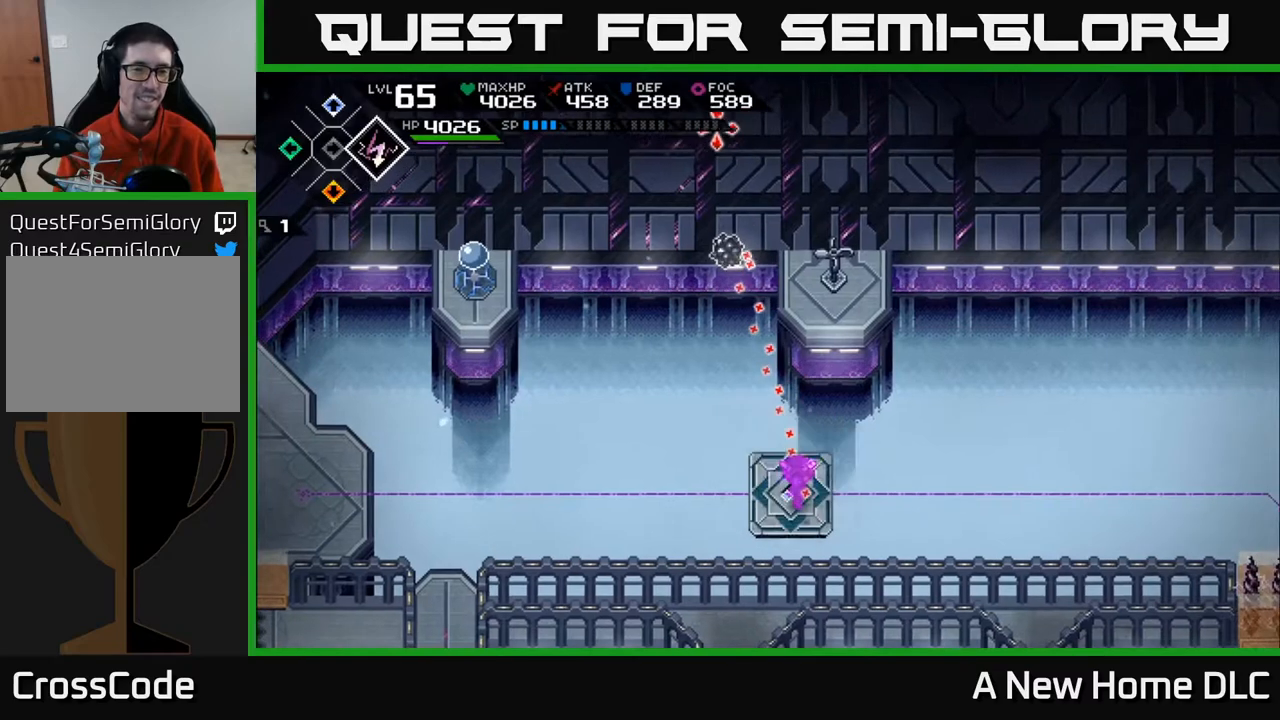
{"buttons": [], "left_stick": "center", "right_stick": "up", "events": [[233, "DPAD_RIGHT", "down"], [300, "DPAD_RIGHT", "up"]]}
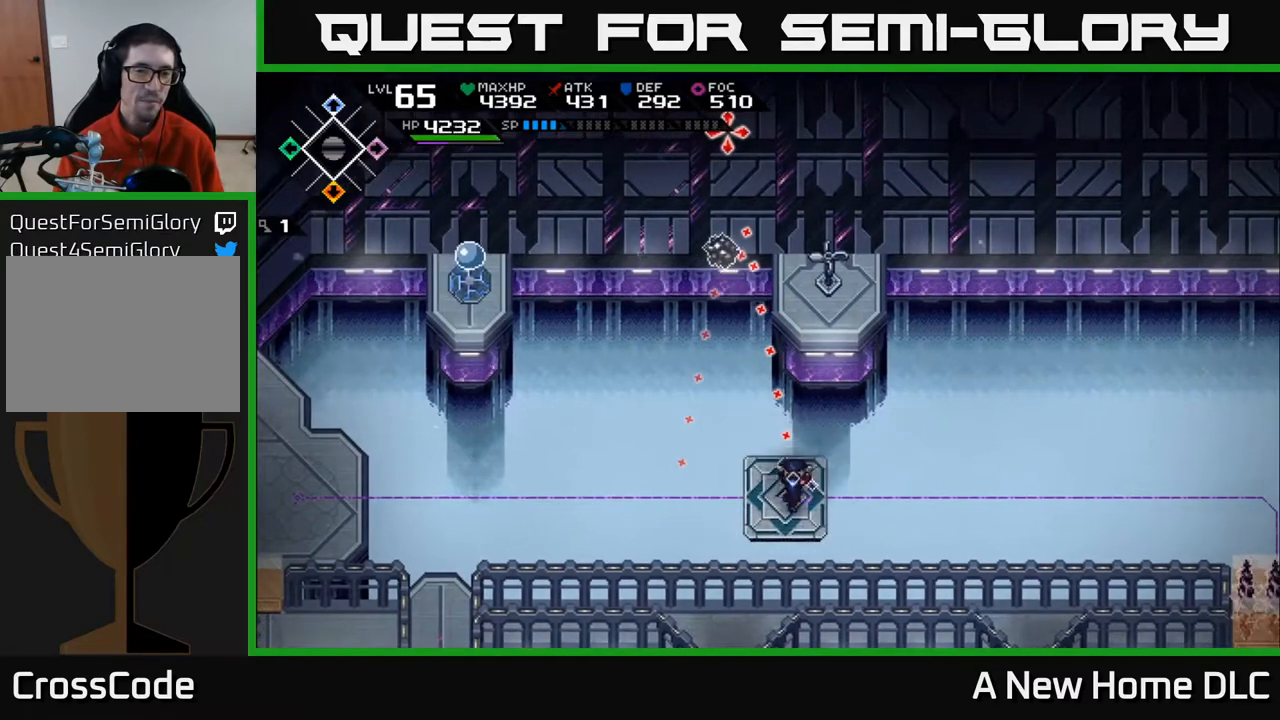
{"buttons": [], "left_stick": "center", "right_stick": "up", "events": []}
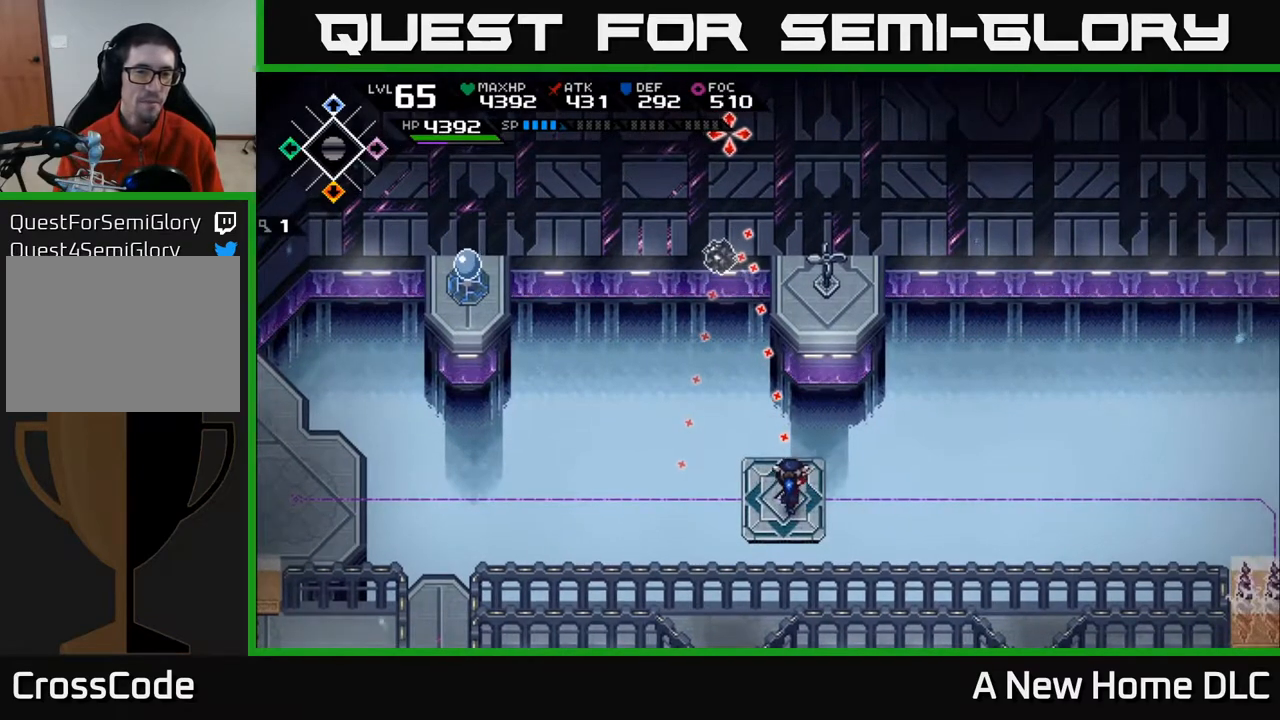
{"buttons": [], "left_stick": "center", "right_stick": "up", "events": [[183, "R1", "down"], [333, "R1", "up"]]}
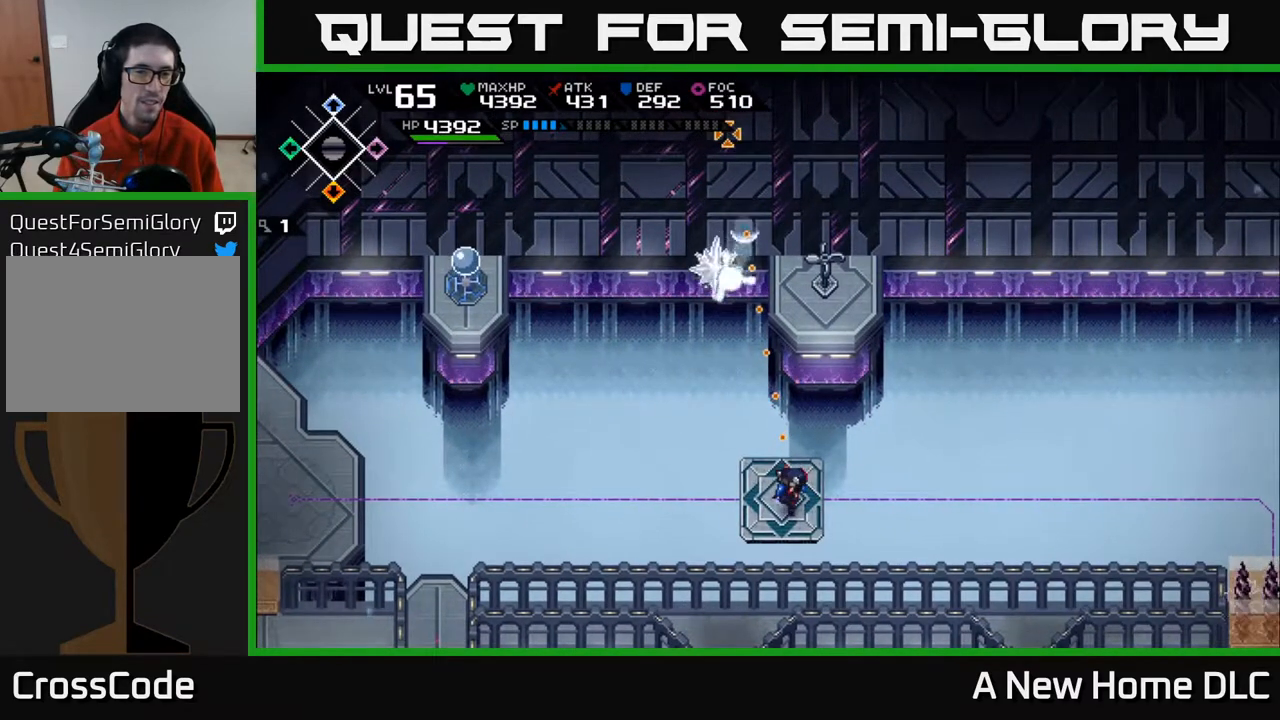
{"buttons": [], "left_stick": "center", "right_stick": "up", "events": []}
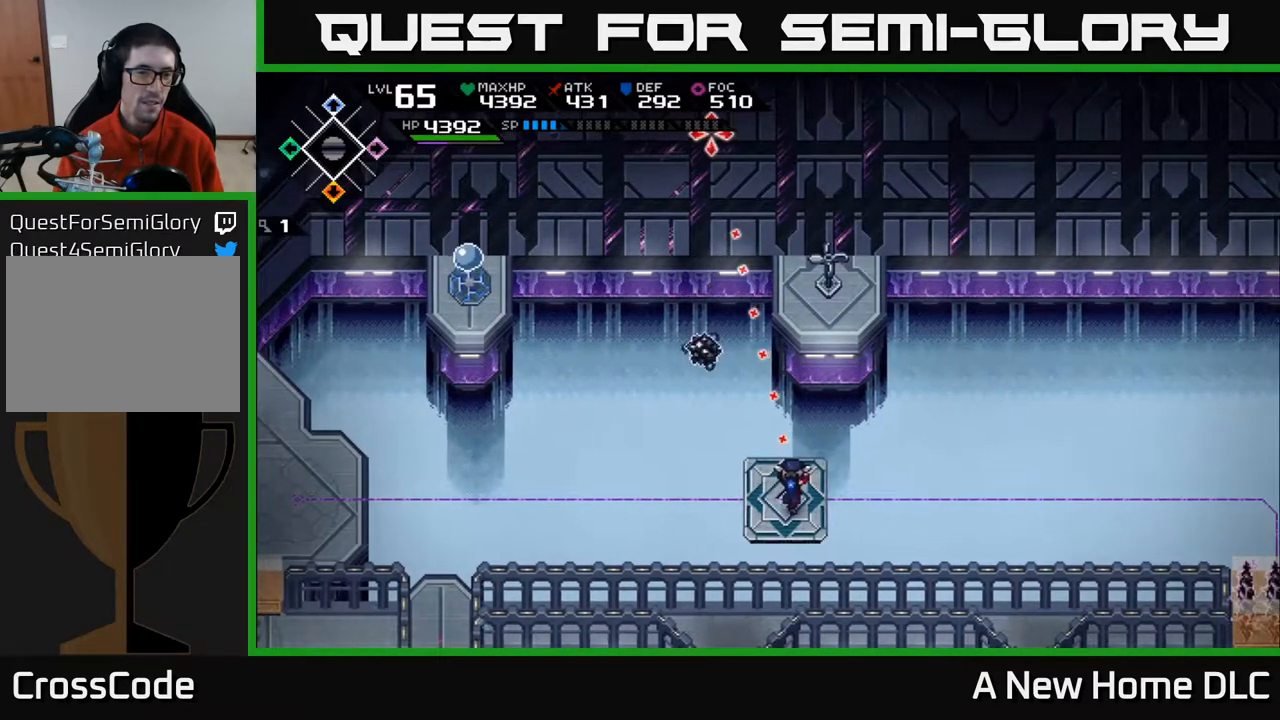
{"buttons": ["R1"], "left_stick": "center", "right_stick": "up", "events": [[400, "R1", "down"]]}
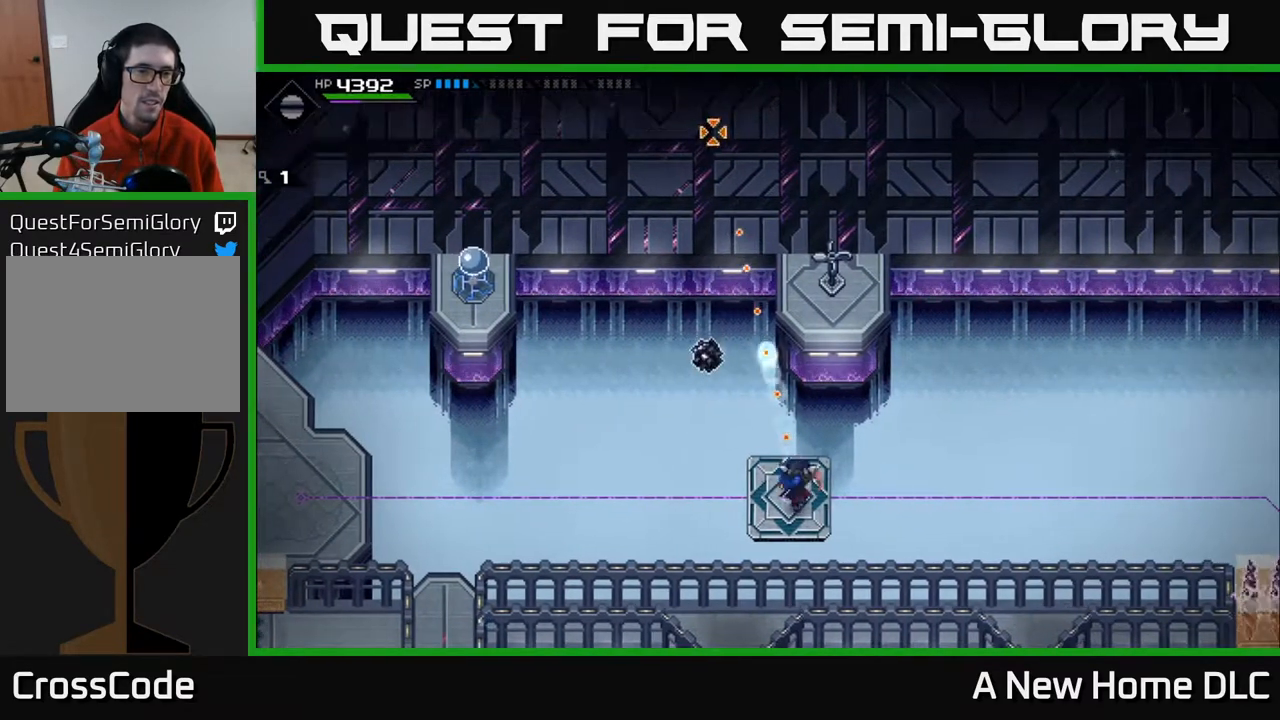
{"buttons": [], "left_stick": "down-left", "right_stick": "up-left", "events": [[17, "R1", "up"], [233, "right_stick", "up-left"], [317, "left_stick", "down"], [483, "left_stick", "down-left"]]}
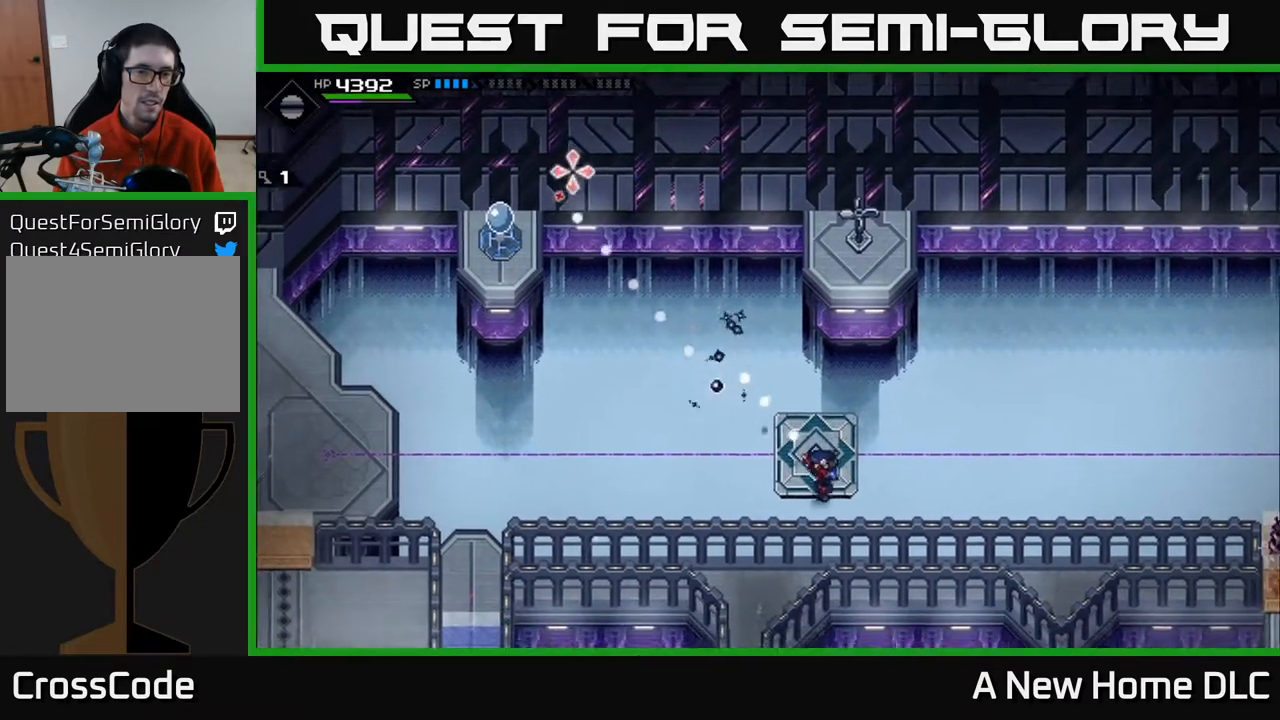
{"buttons": [], "left_stick": "center", "right_stick": "up-left", "events": [[100, "left_stick", "center"]]}
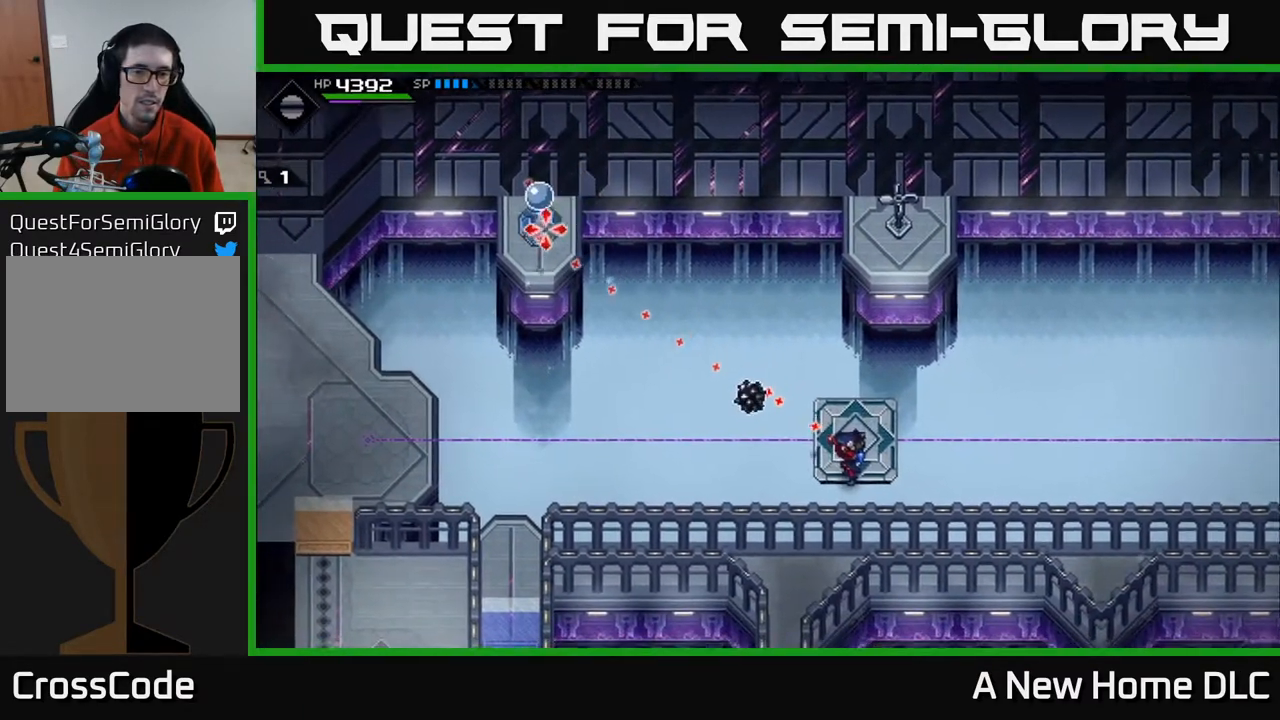
{"buttons": [], "left_stick": "center", "right_stick": "up-left", "events": [[83, "R1", "down"], [267, "R1", "up"]]}
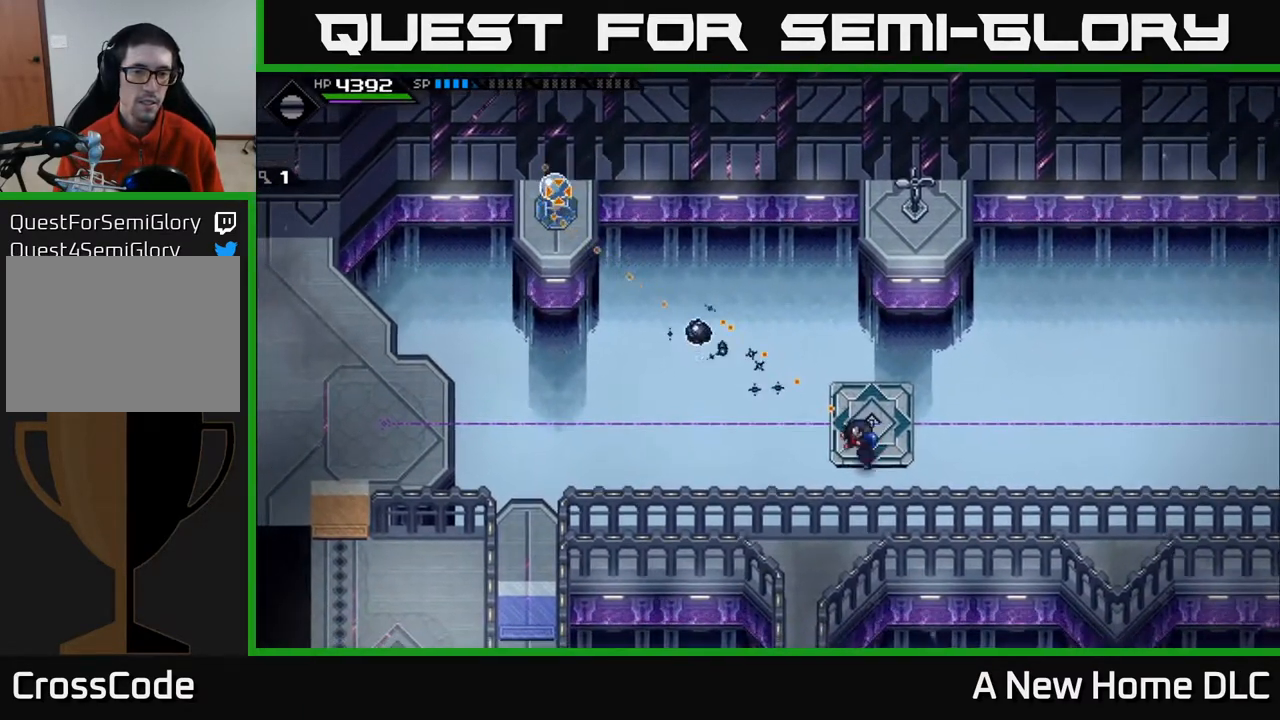
{"buttons": [], "left_stick": "center", "right_stick": "up-left", "events": [[133, "R1", "down"], [283, "R1", "up"]]}
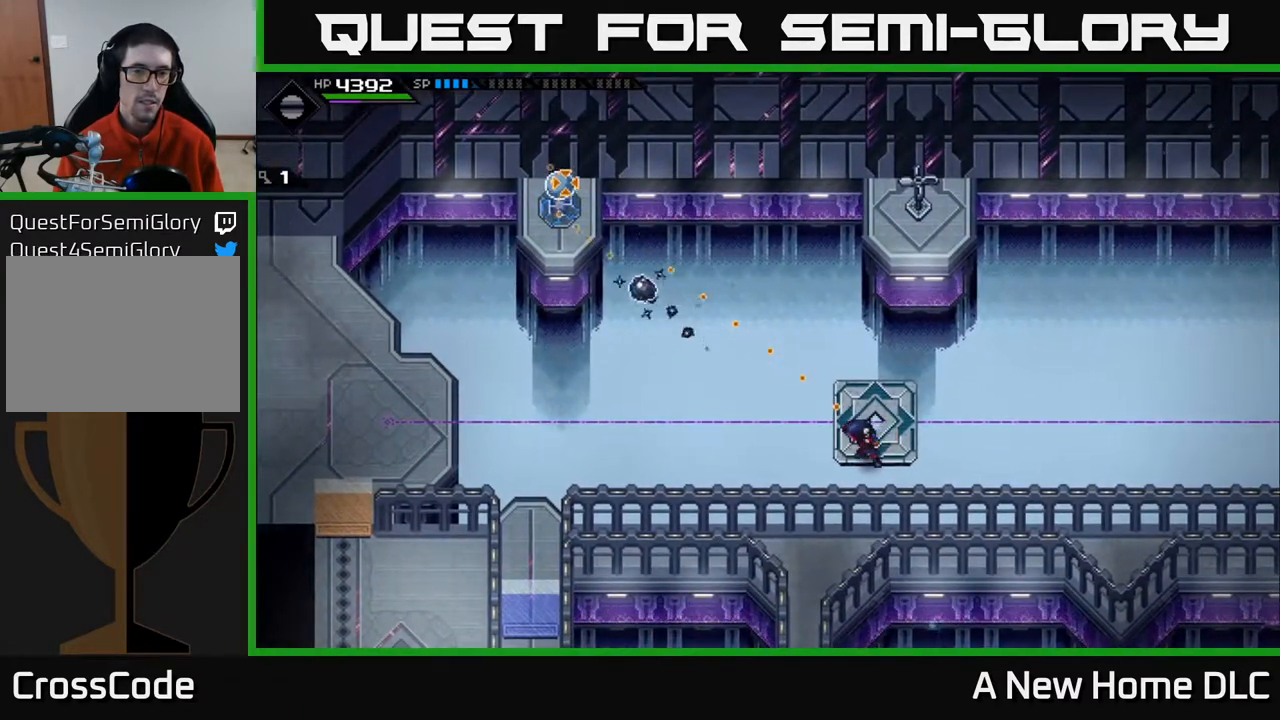
{"buttons": [], "left_stick": "center", "right_stick": "up-left", "events": [[200, "R1", "down"], [350, "R1", "up"]]}
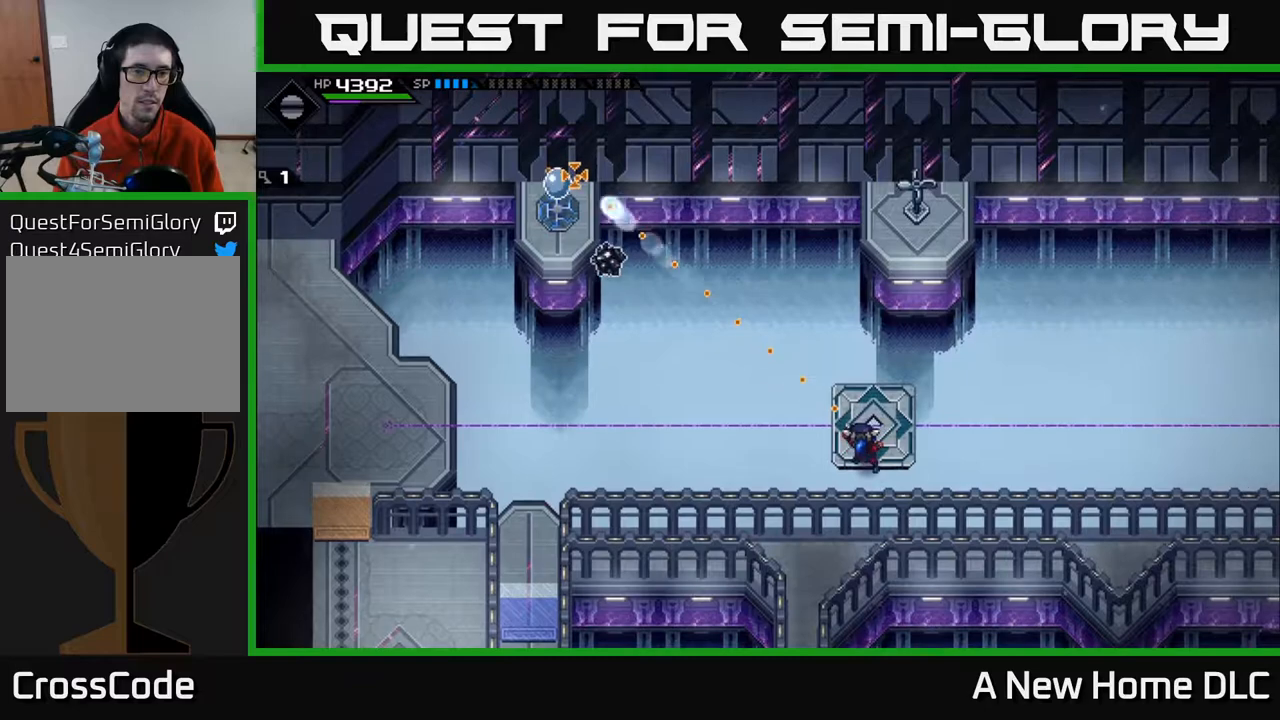
{"buttons": [], "left_stick": "center", "right_stick": "up-left", "events": []}
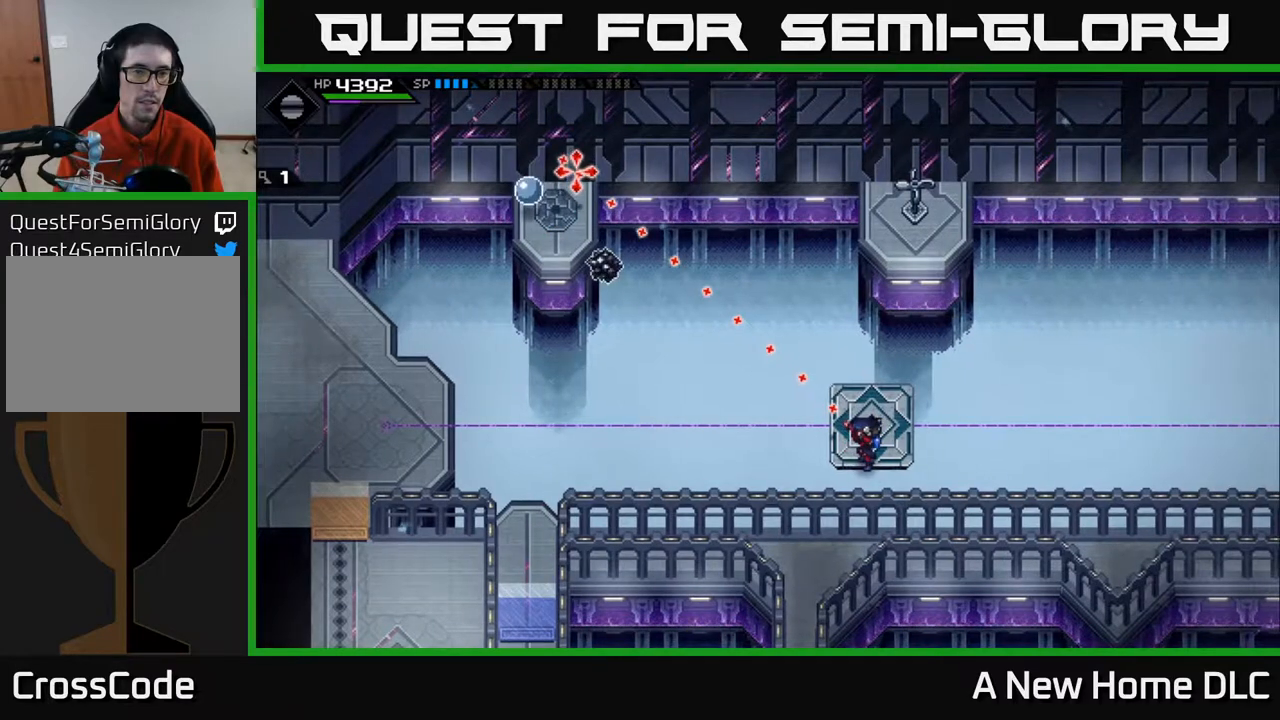
{"buttons": [], "left_stick": "center", "right_stick": "up-left", "events": [[200, "R1", "down"], [333, "R1", "up"]]}
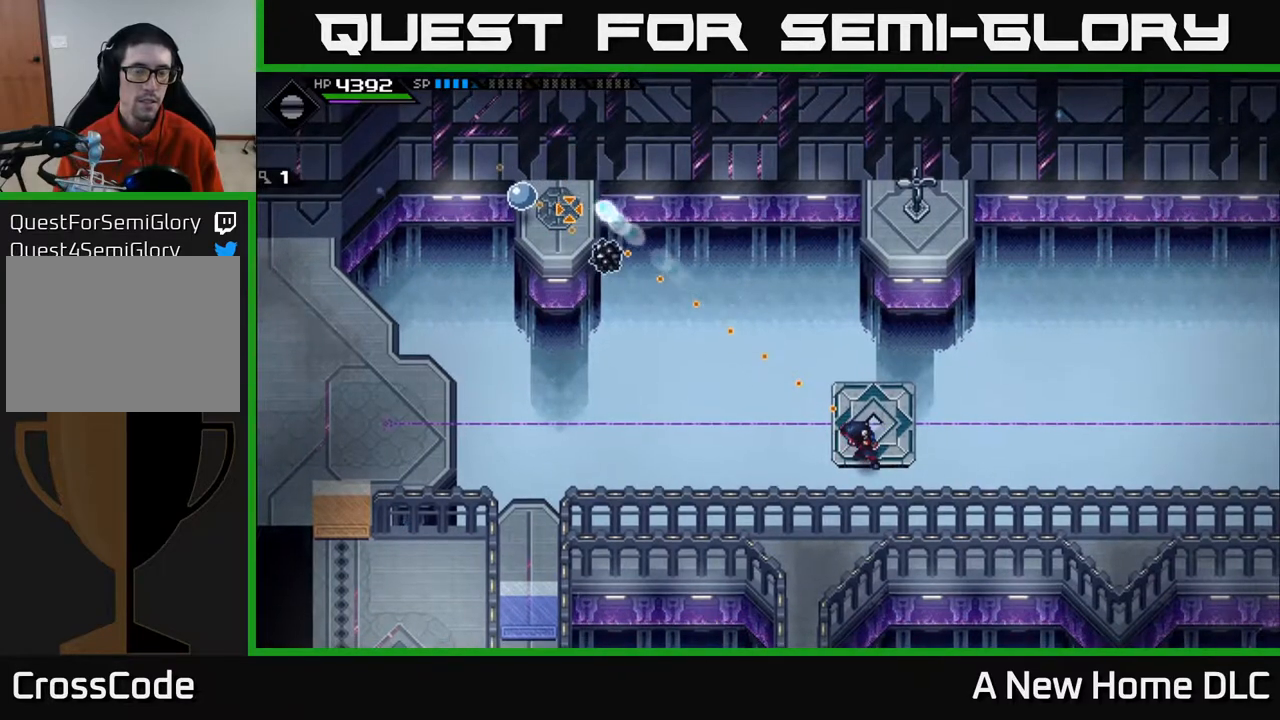
{"buttons": [], "left_stick": "center", "right_stick": "up-left", "events": []}
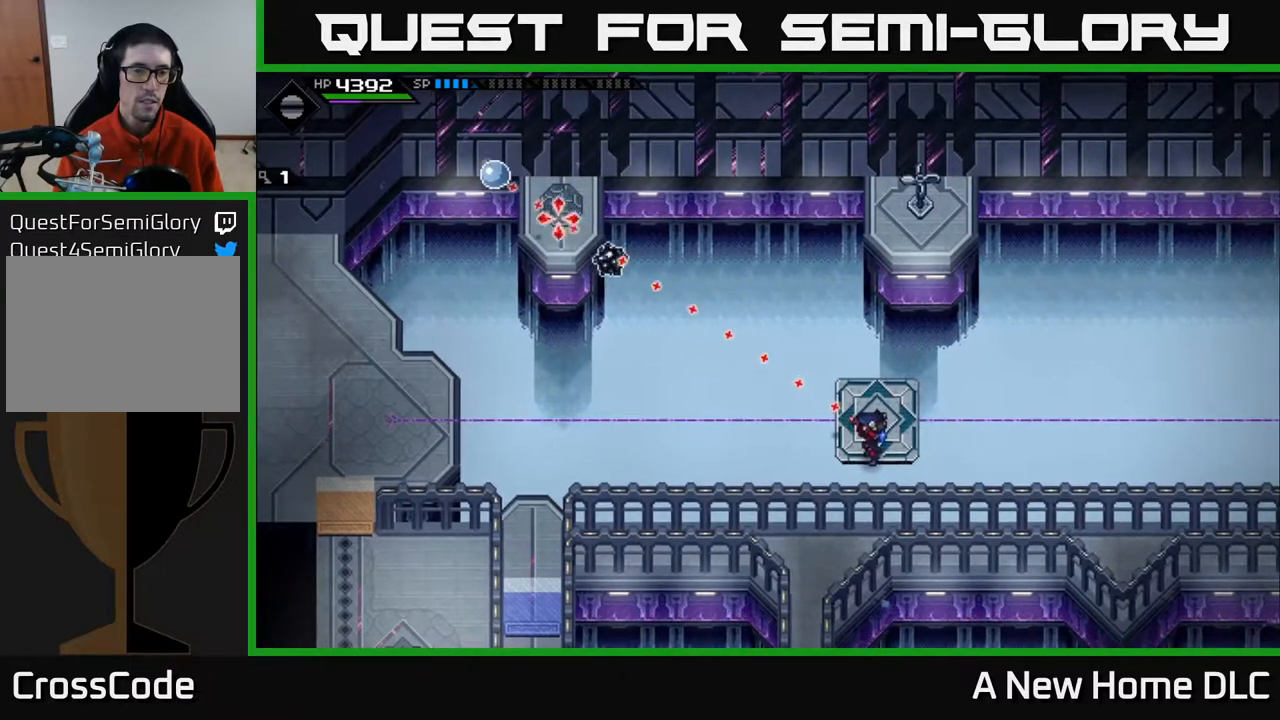
{"buttons": [], "left_stick": "center", "right_stick": "up-left", "events": [[33, "R1", "down"], [133, "R1", "up"]]}
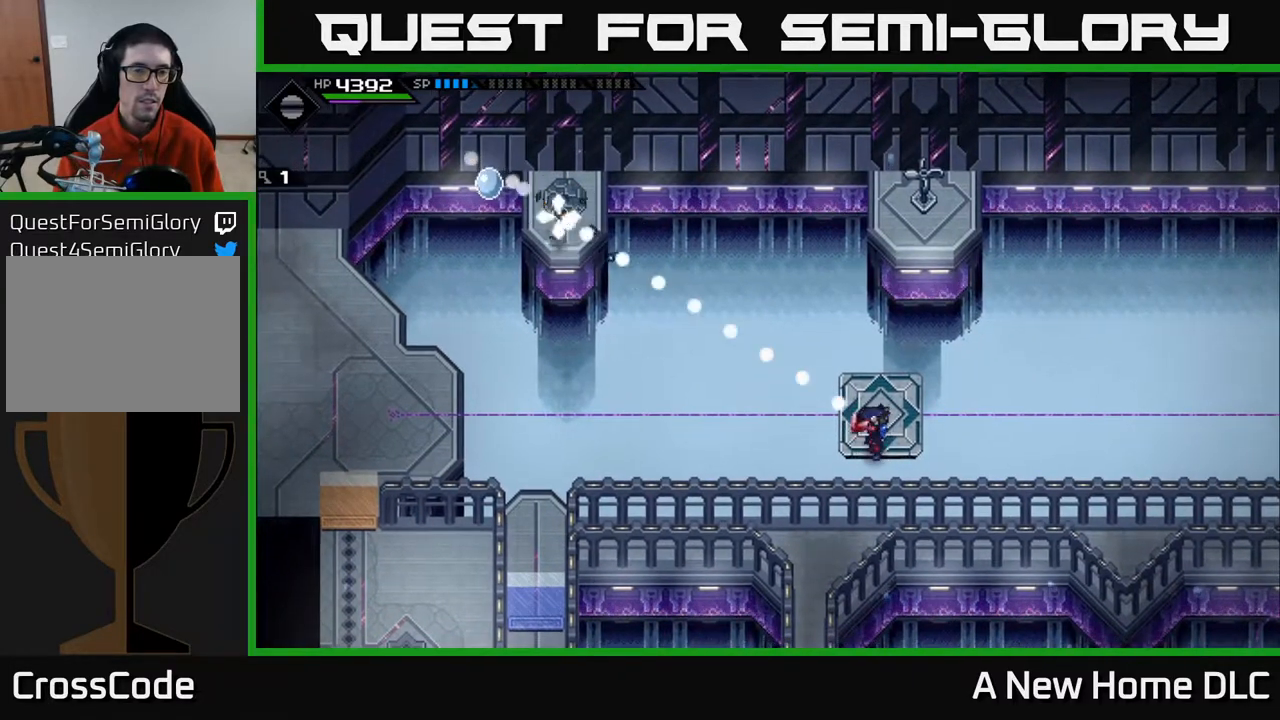
{"buttons": [], "left_stick": "center", "right_stick": "up-left", "events": [[417, "R1", "down"], [500, "R1", "up"]]}
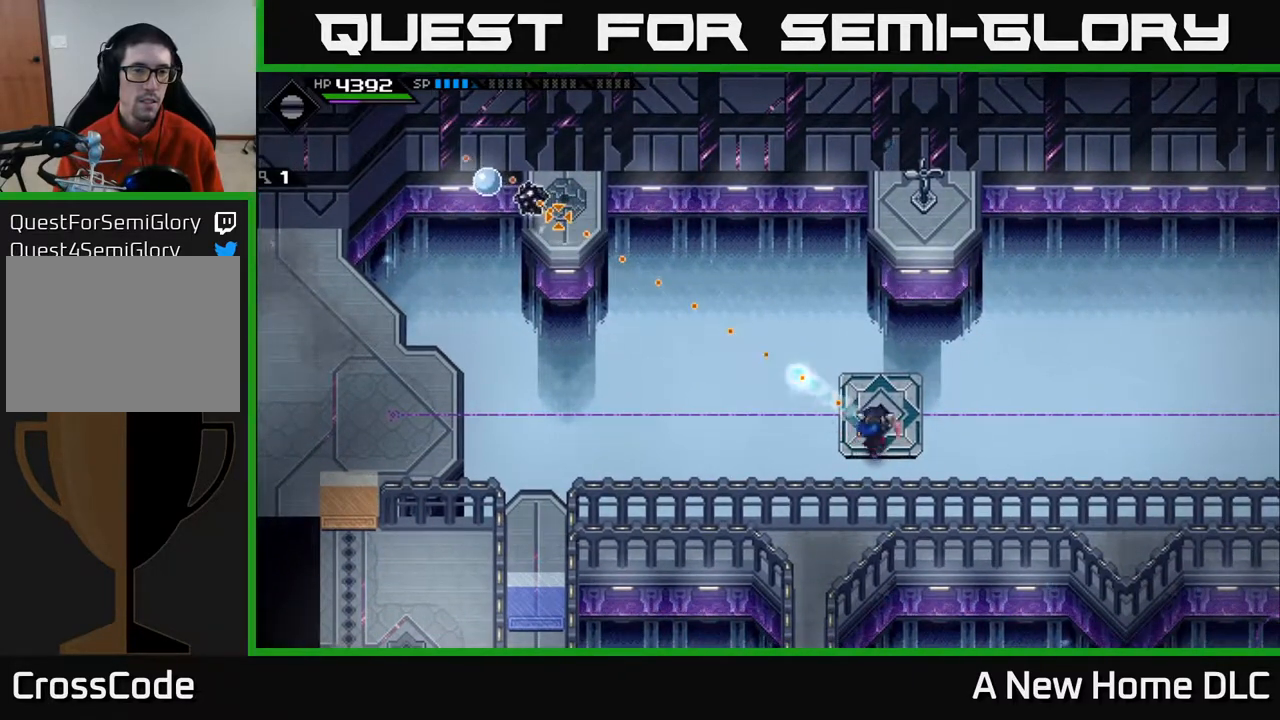
{"buttons": [], "left_stick": "center", "right_stick": "up-left", "events": []}
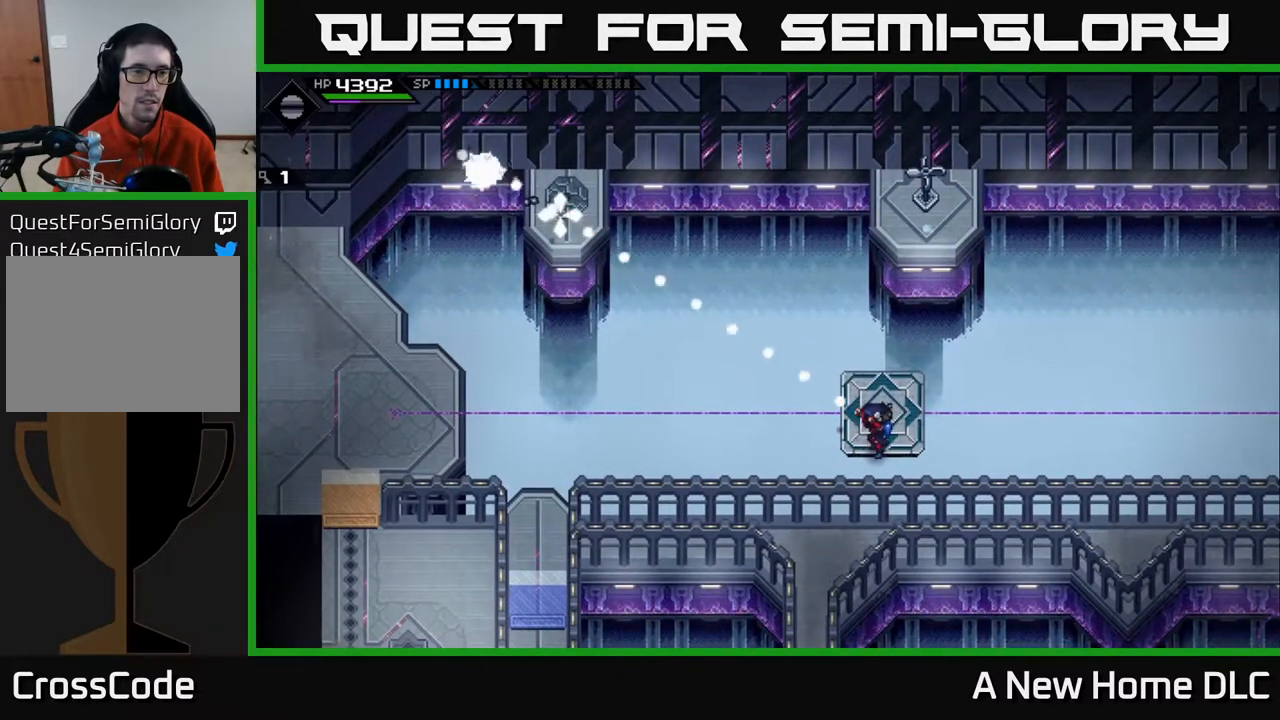
{"buttons": [], "left_stick": "center", "right_stick": "left", "events": [[317, "right_stick", "left"]]}
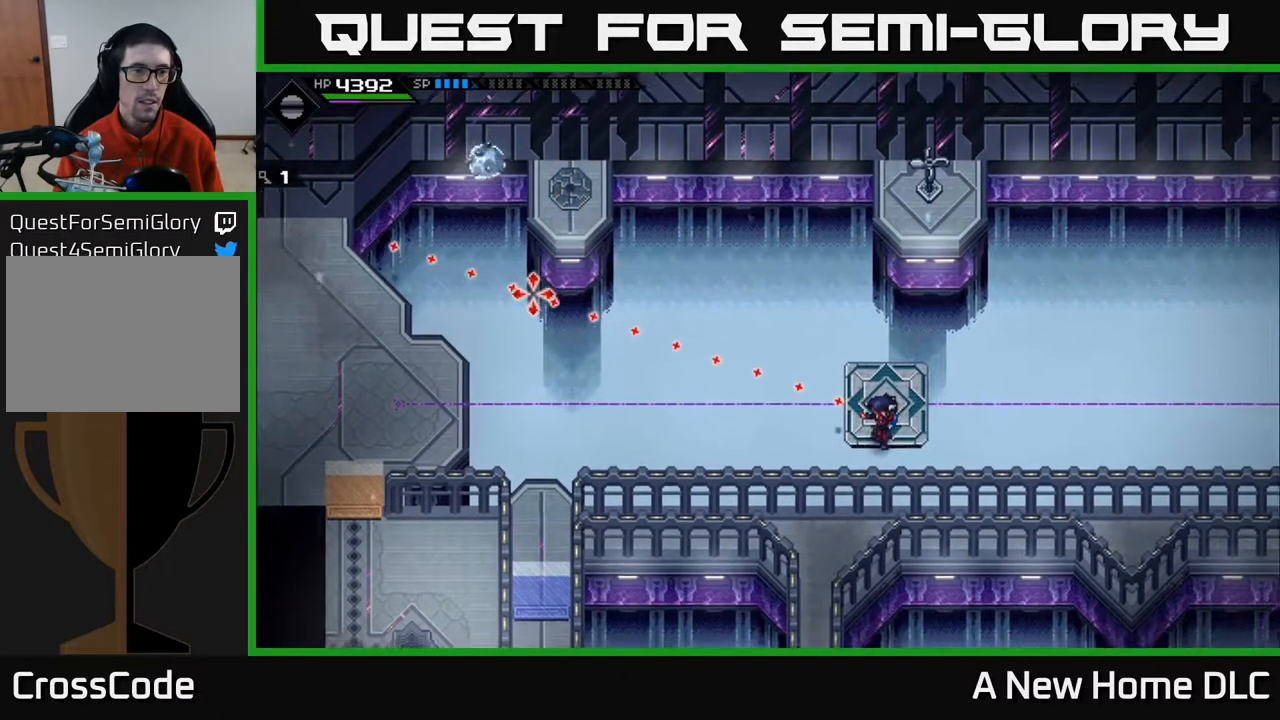
{"buttons": [], "left_stick": "center", "right_stick": "left", "events": []}
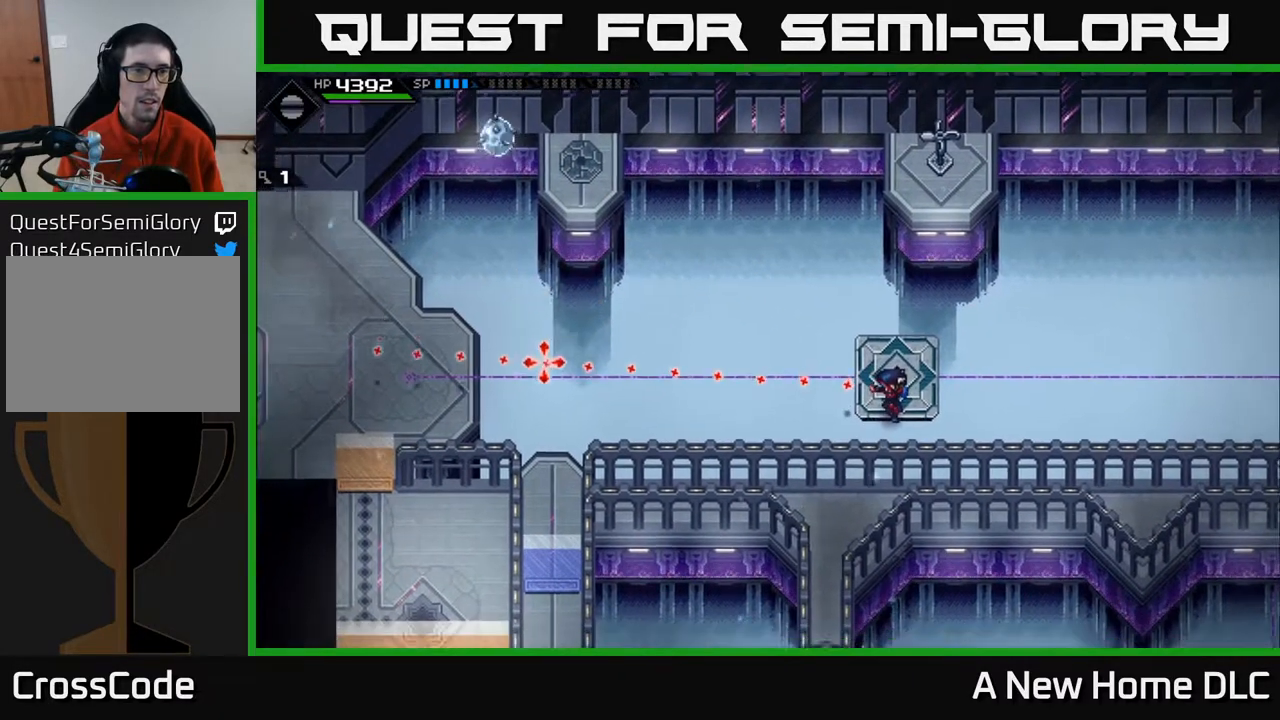
{"buttons": [], "left_stick": "center", "right_stick": "left", "events": [[317, "R1", "down"], [450, "R1", "up"]]}
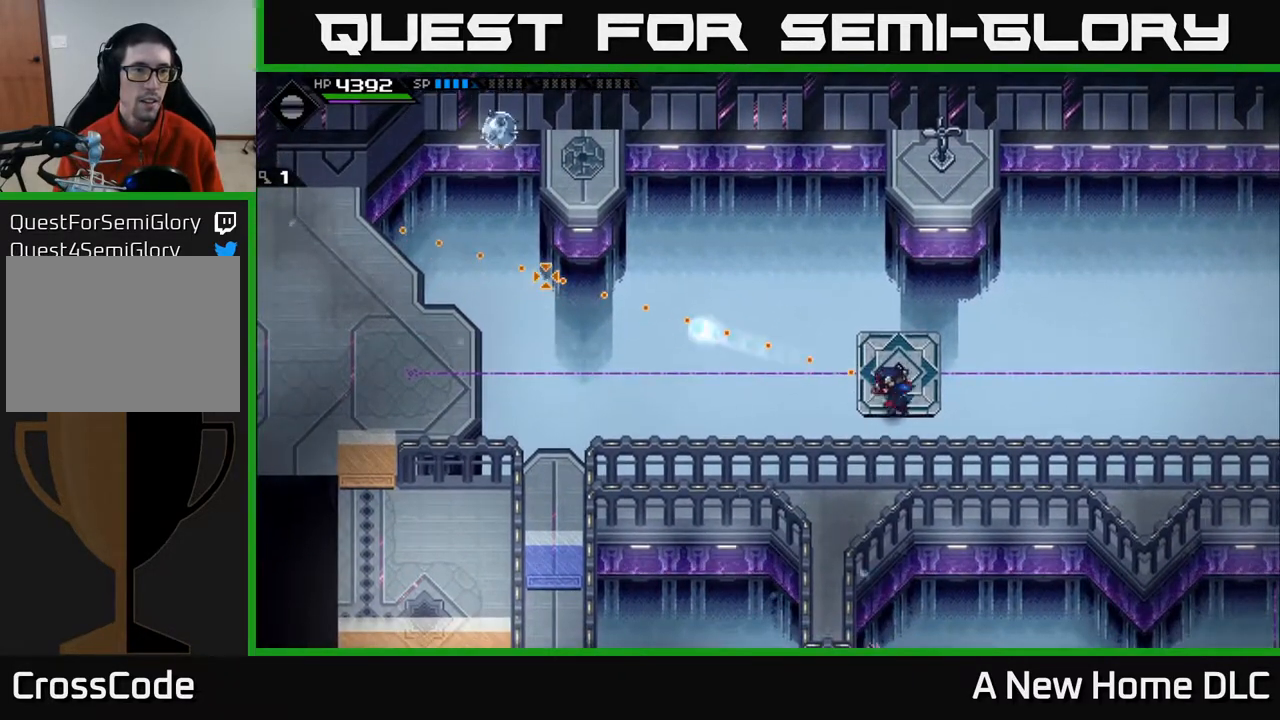
{"buttons": [], "left_stick": "center", "right_stick": "left", "events": []}
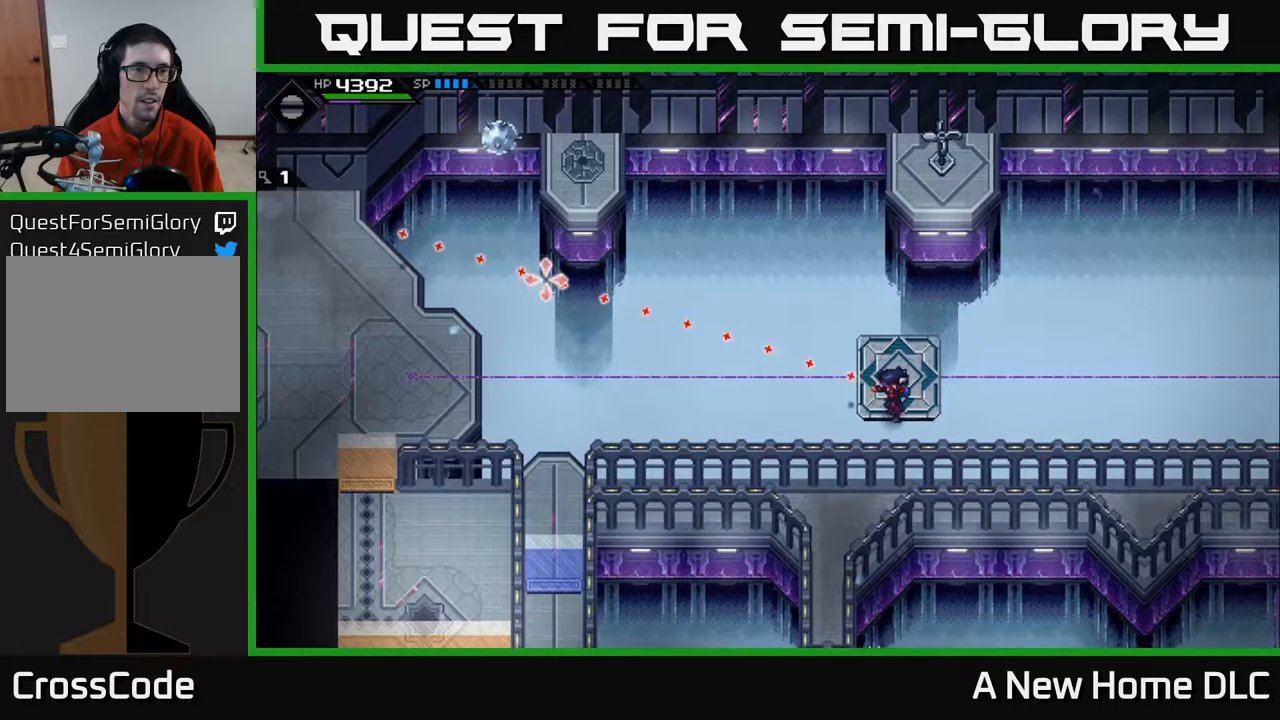
{"buttons": [], "left_stick": "center", "right_stick": "left", "events": []}
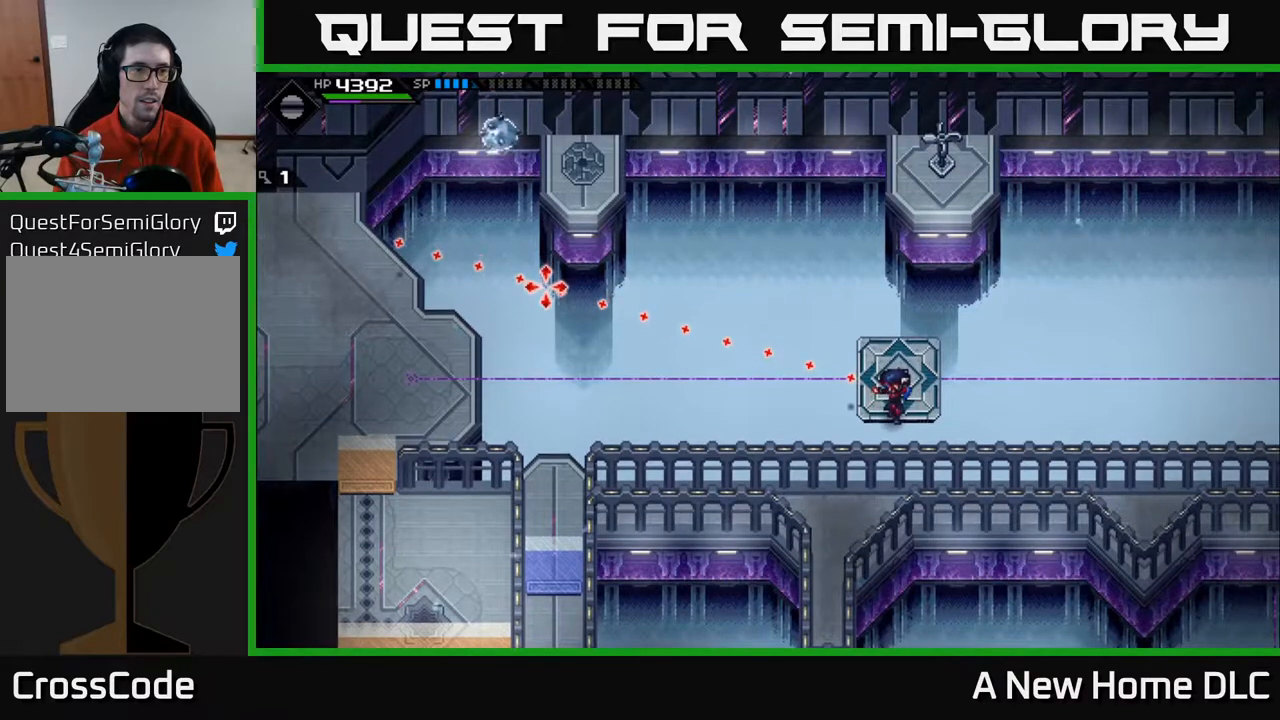
{"buttons": [], "left_stick": "center", "right_stick": "left", "events": [[317, "R1", "down"], [400, "R1", "up"]]}
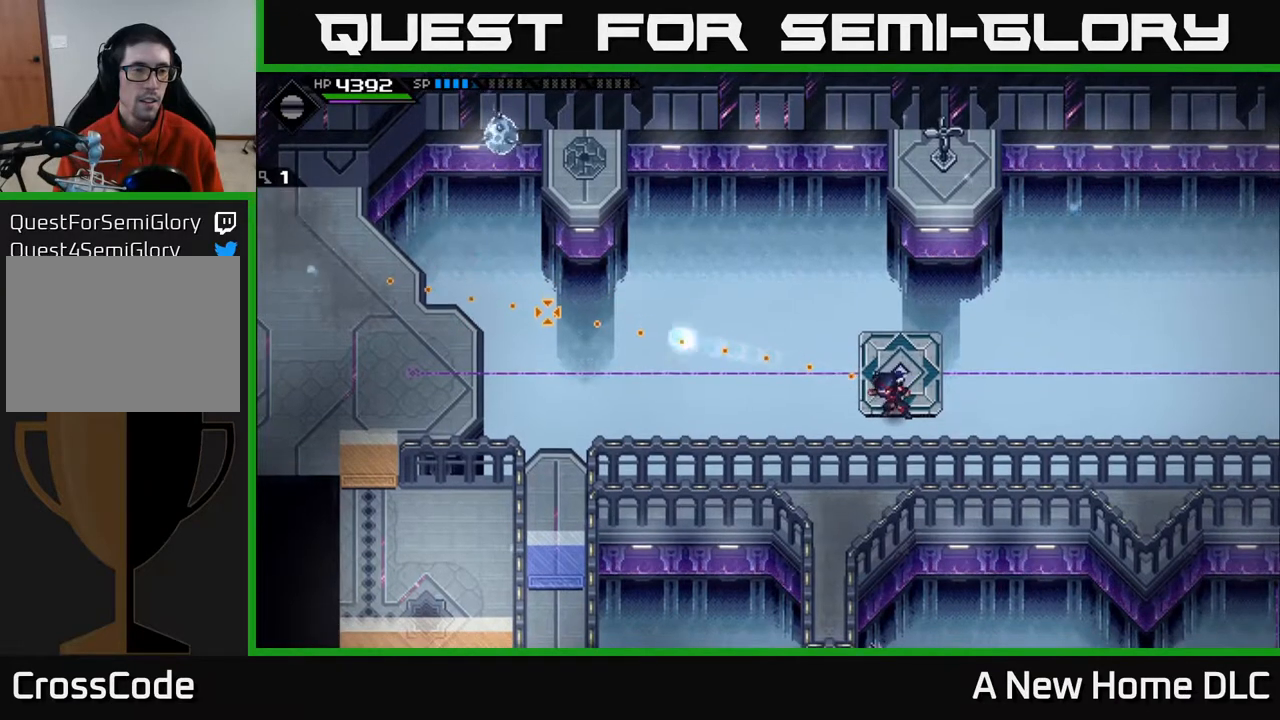
{"buttons": [], "left_stick": "center", "right_stick": "left", "events": []}
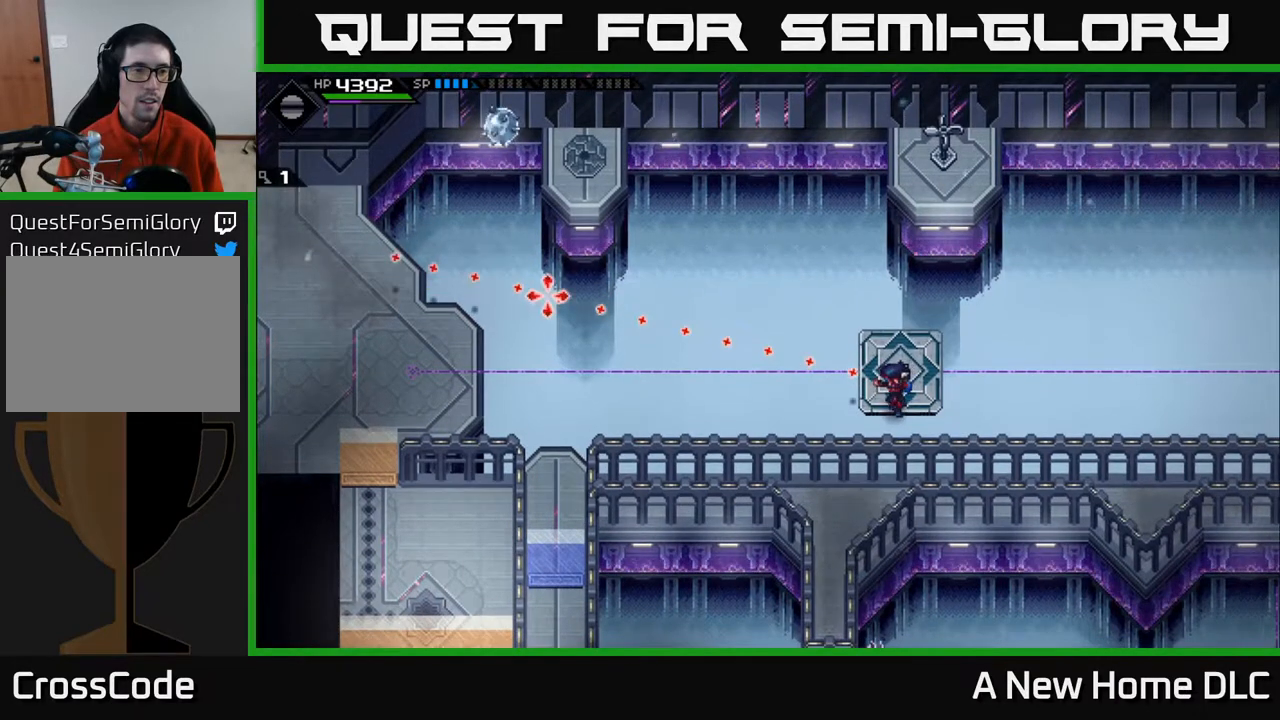
{"buttons": [], "left_stick": "center", "right_stick": "left", "events": []}
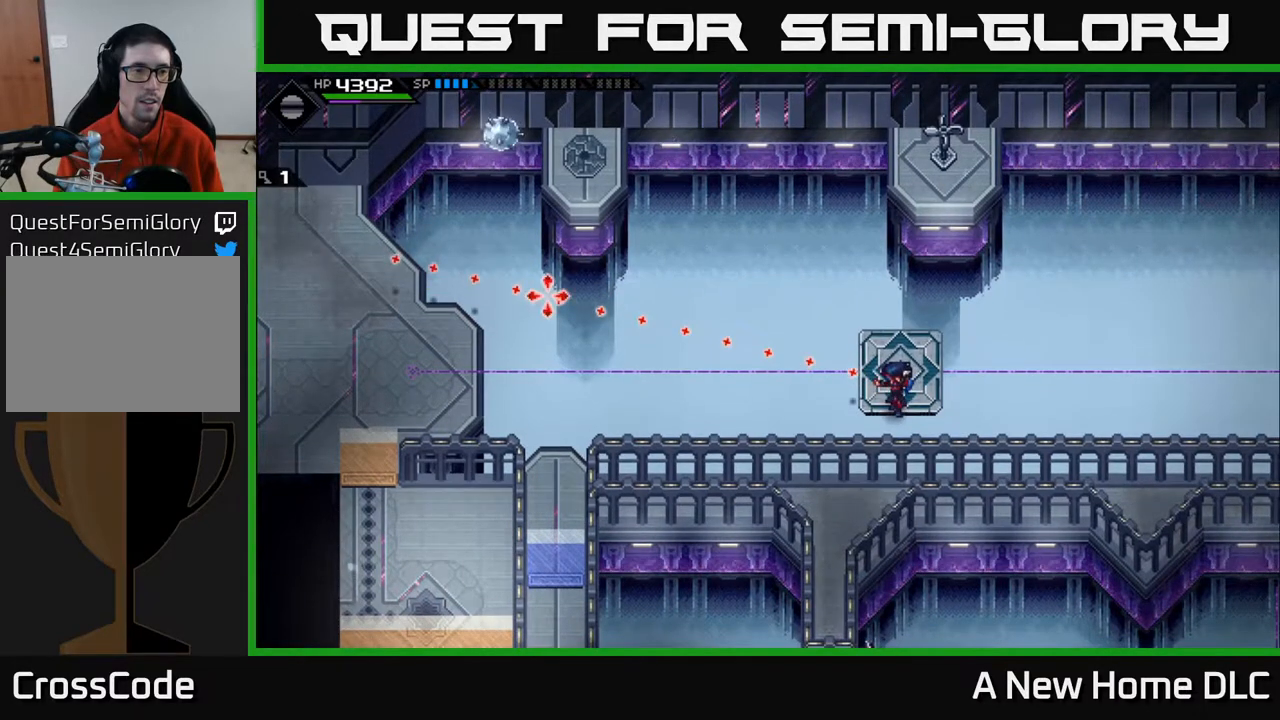
{"buttons": [], "left_stick": "center", "right_stick": "left", "events": [[233, "R1", "down"], [350, "R1", "up"]]}
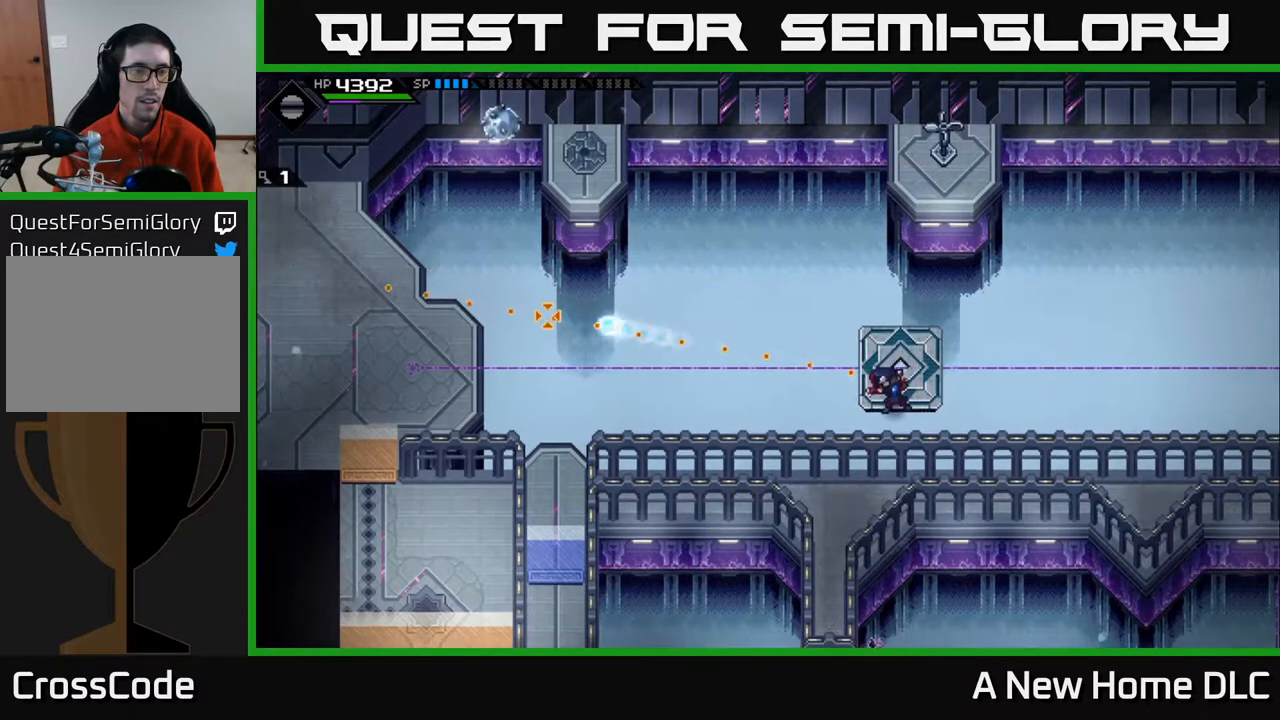
{"buttons": [], "left_stick": "center", "right_stick": "left", "events": []}
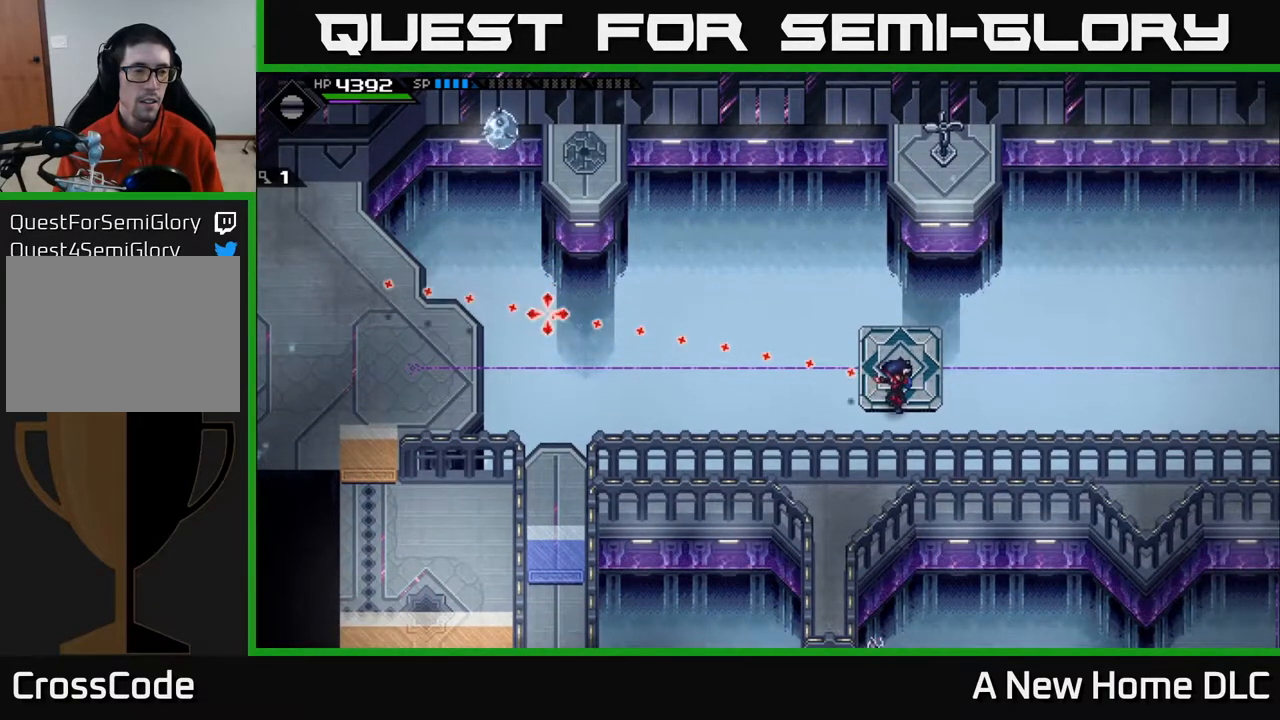
{"buttons": [], "left_stick": "center", "right_stick": "left", "events": []}
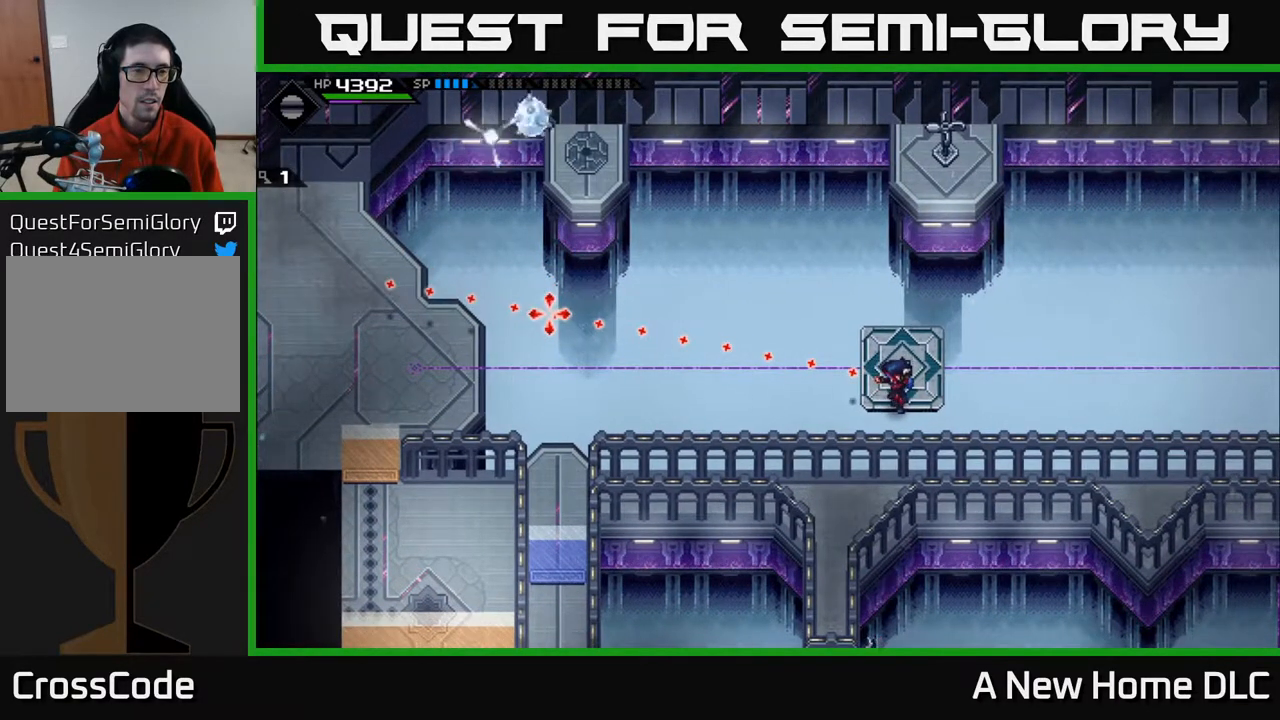
{"buttons": [], "left_stick": "center", "right_stick": "left", "events": []}